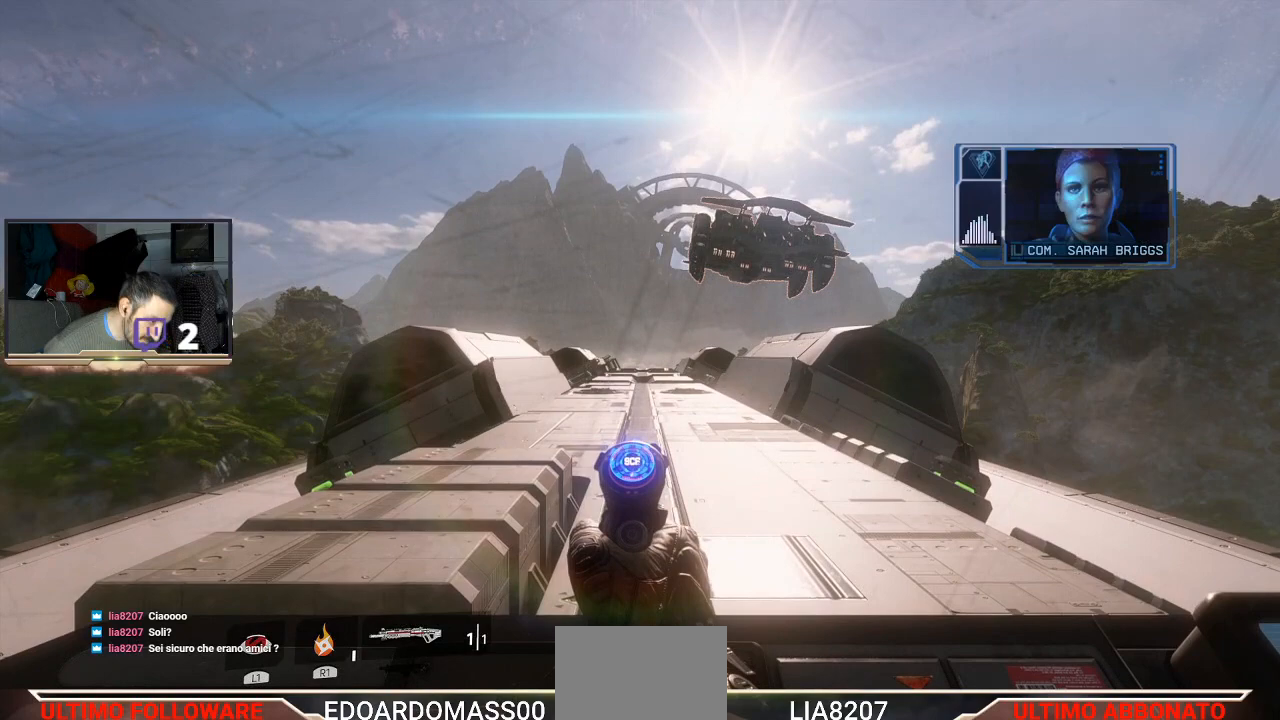
Gameplay with a controller (PlayStation layout); each line is a JSON object with the inputs held at the frame after it. "events" lists button and stick changes between this image and that frame as [ms after this image, input, new state], when the widget could be followed in between.
{"buttons": [], "left_stick": "center", "right_stick": "center", "events": []}
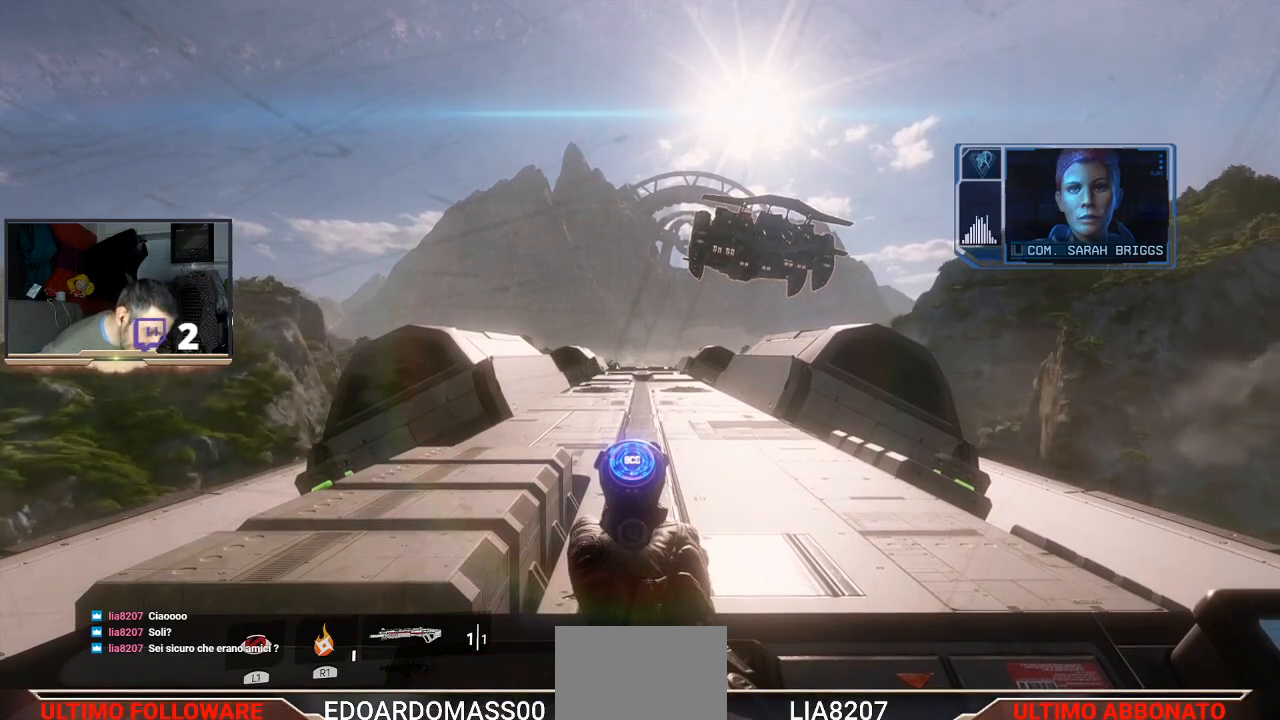
{"buttons": [], "left_stick": "center", "right_stick": "center", "events": []}
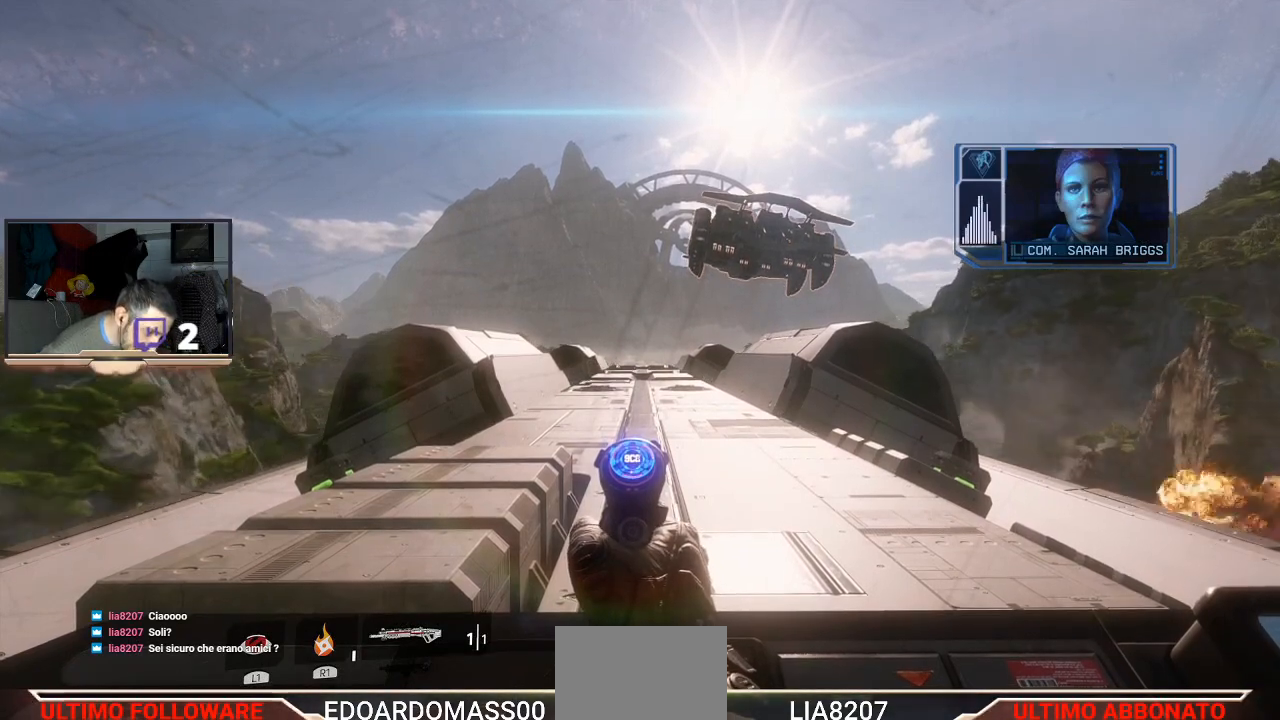
{"buttons": [], "left_stick": "center", "right_stick": "center", "events": []}
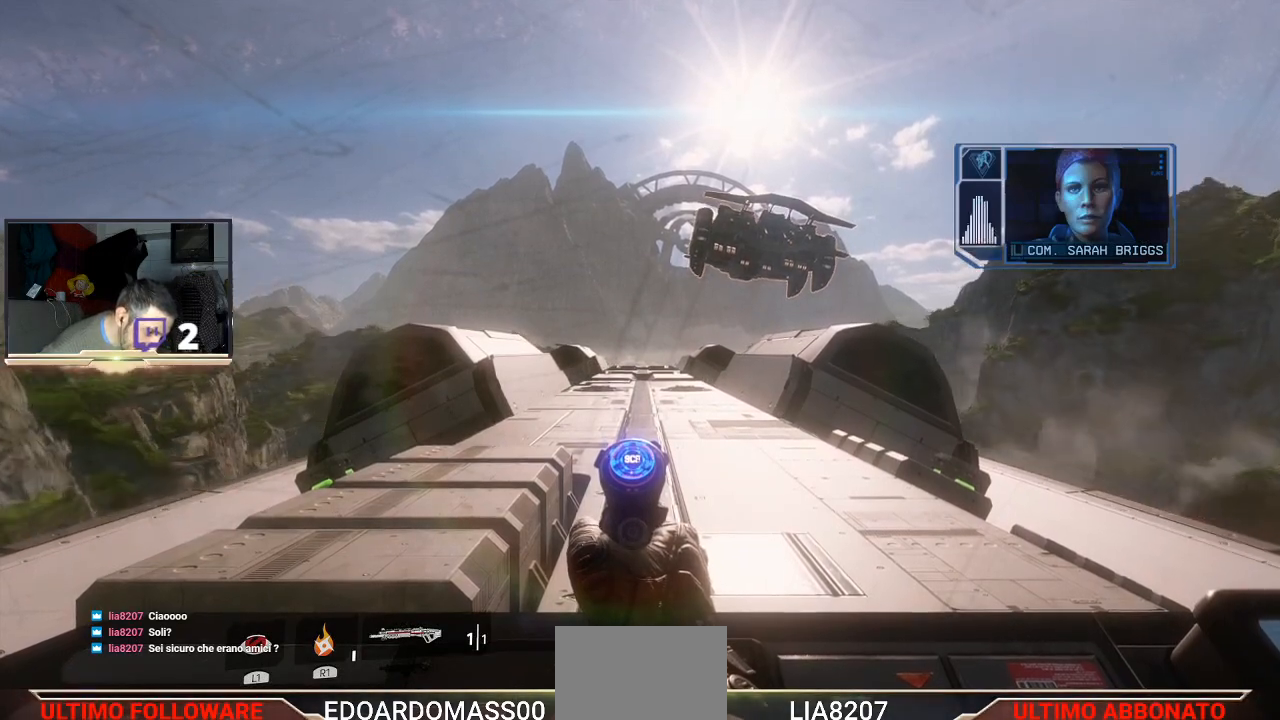
{"buttons": [], "left_stick": "center", "right_stick": "center", "events": []}
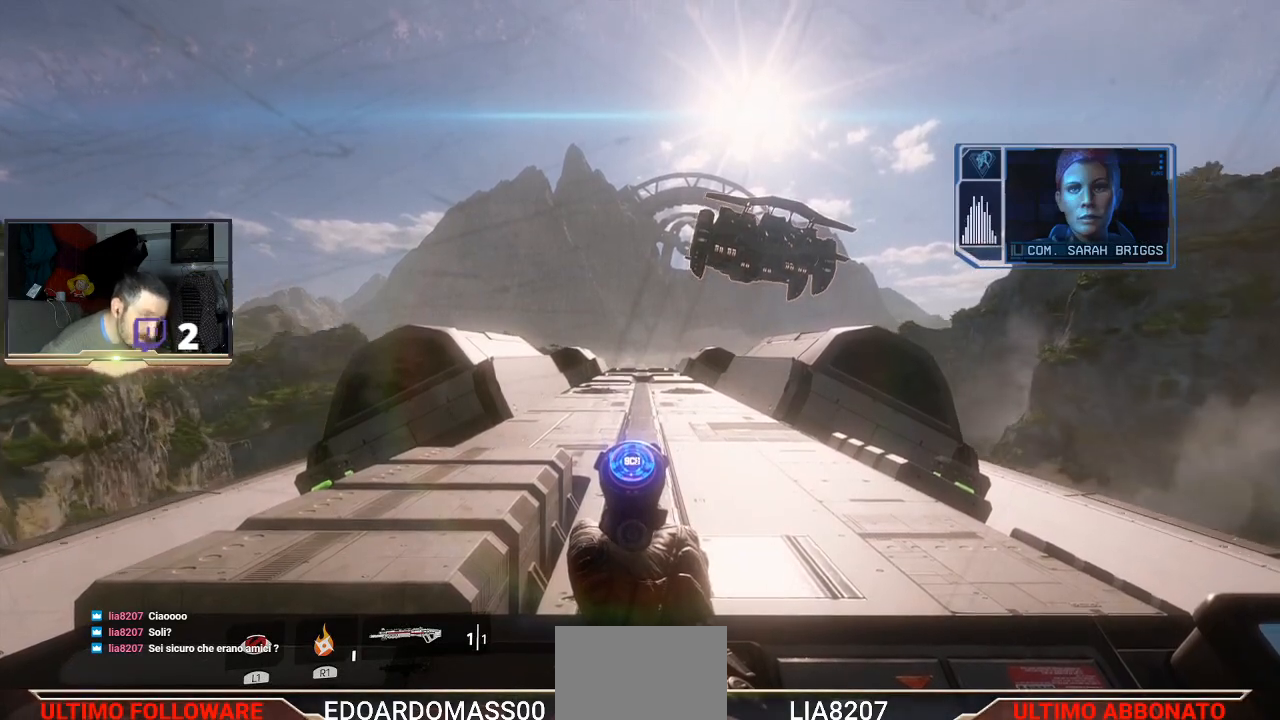
{"buttons": [], "left_stick": "center", "right_stick": "center", "events": []}
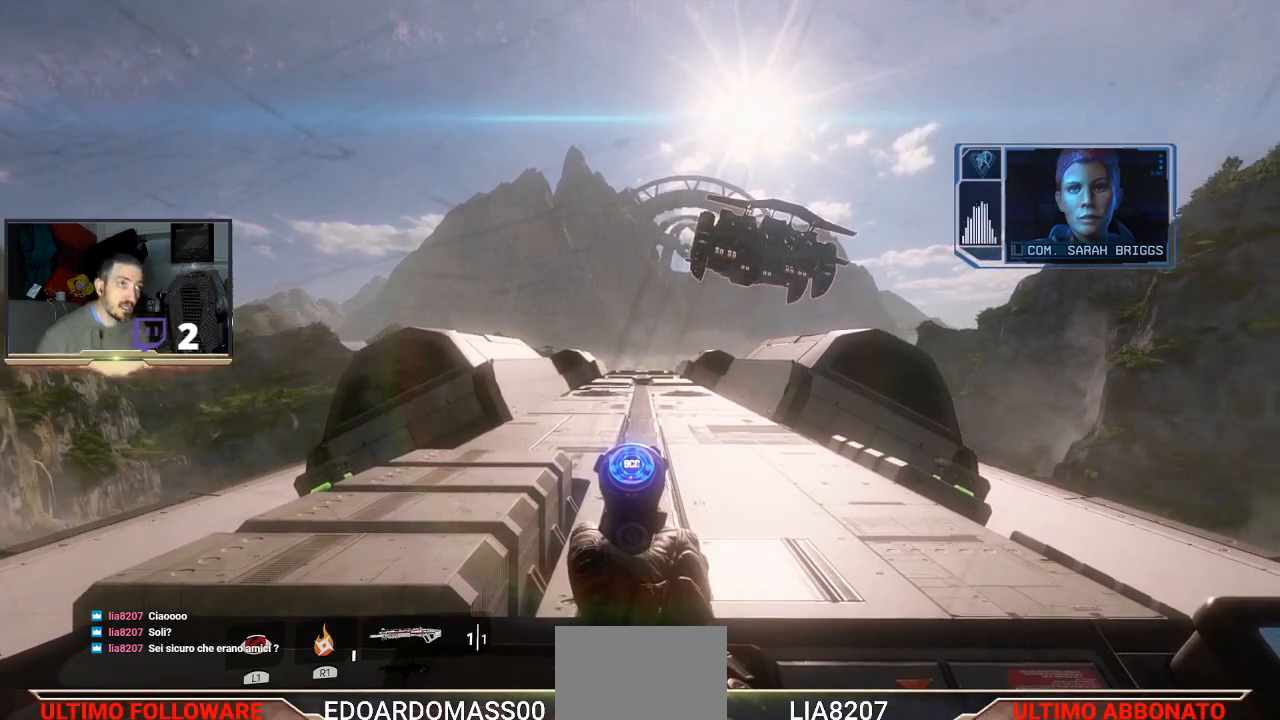
{"buttons": [], "left_stick": "center", "right_stick": "center", "events": []}
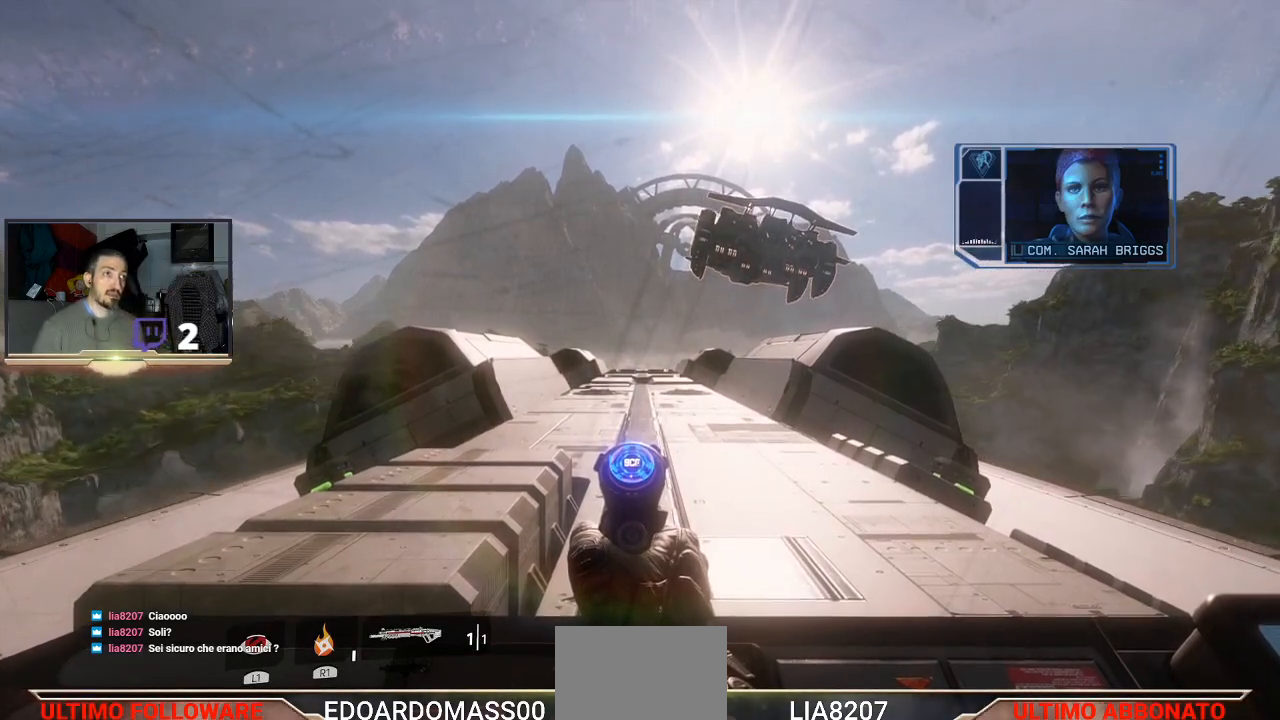
{"buttons": [], "left_stick": "center", "right_stick": "center", "events": []}
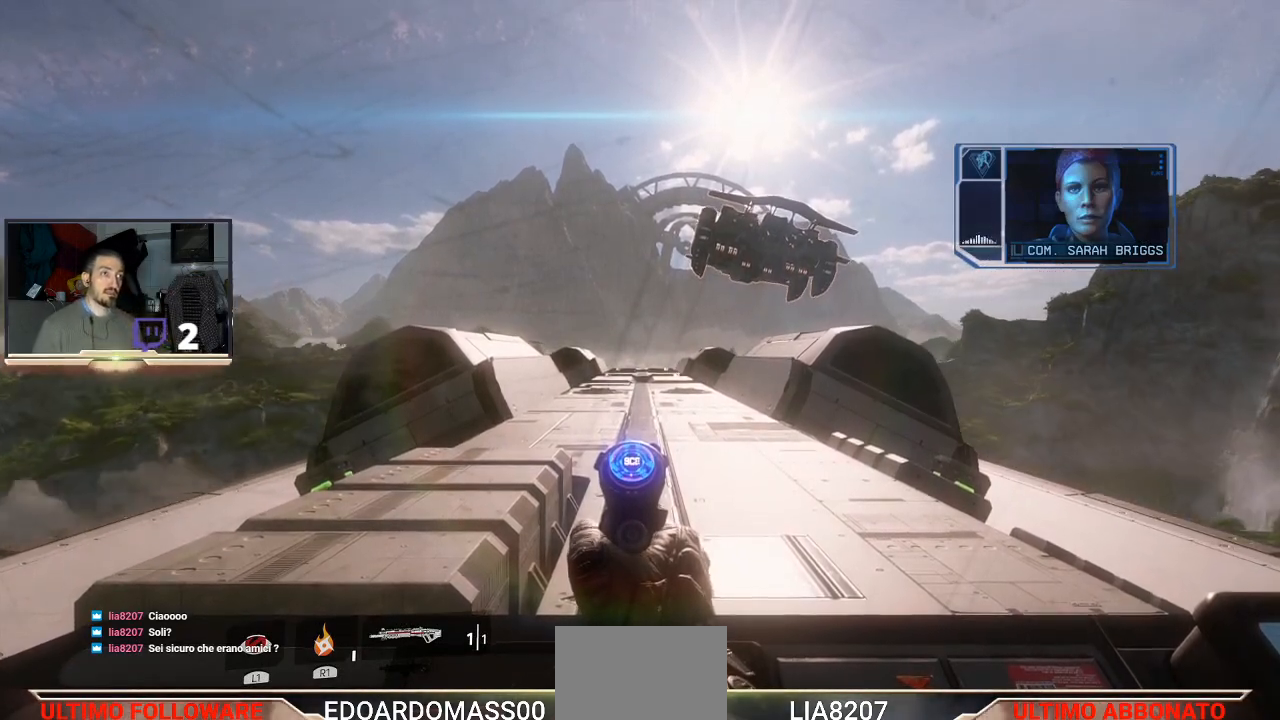
{"buttons": [], "left_stick": "center", "right_stick": "center", "events": []}
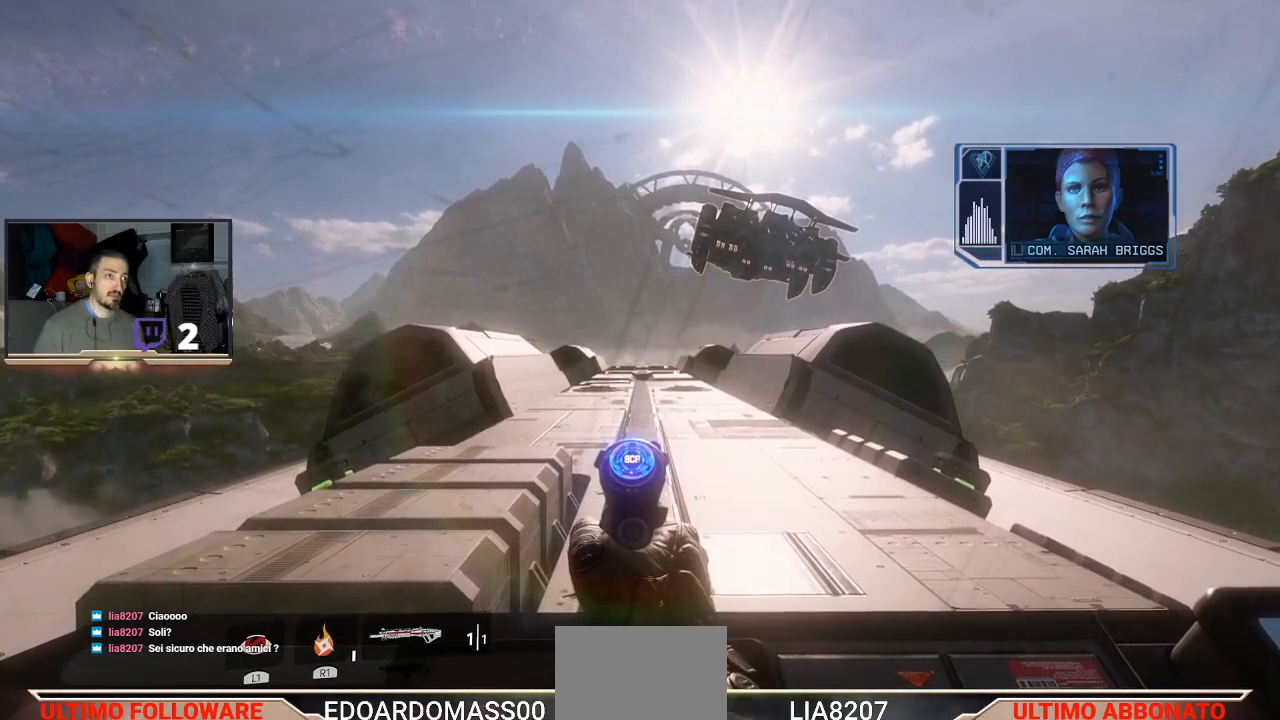
{"buttons": [], "left_stick": "center", "right_stick": "center", "events": [[33, "right_stick", "down"], [400, "right_stick", "center"]]}
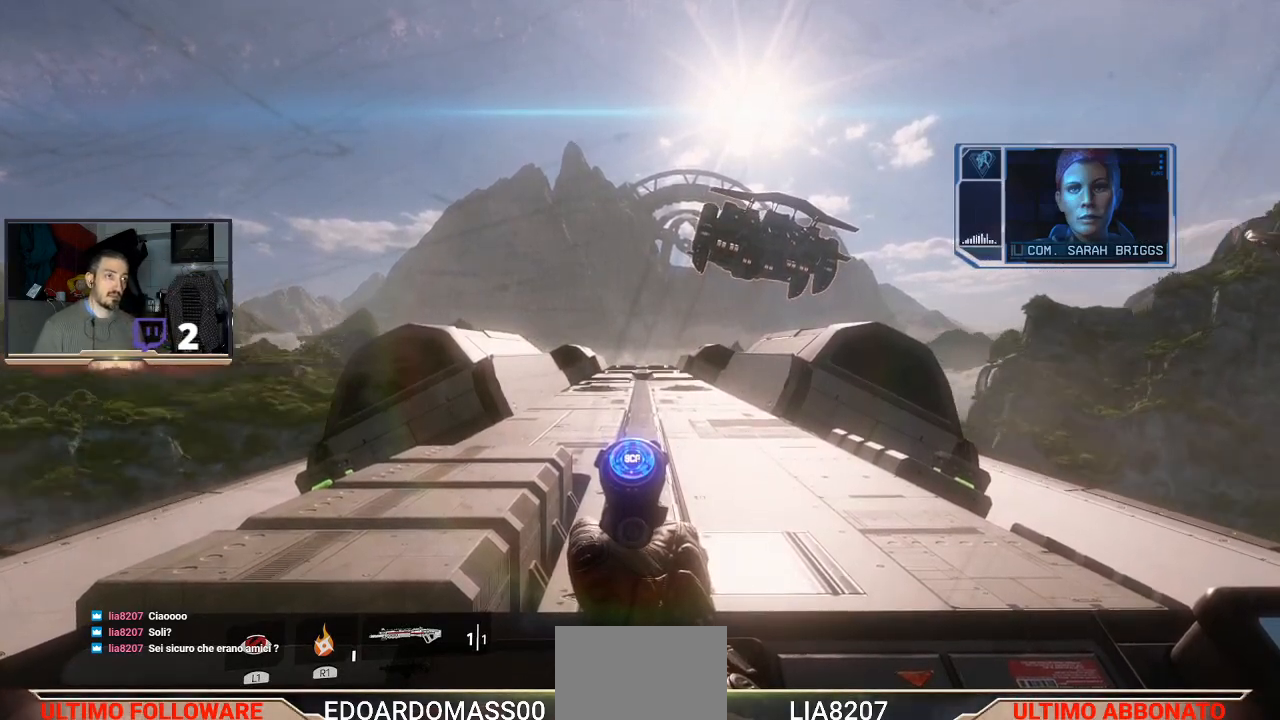
{"buttons": [], "left_stick": "center", "right_stick": "up", "events": [[333, "left_stick", "up"], [333, "right_stick", "up"], [500, "left_stick", "center"]]}
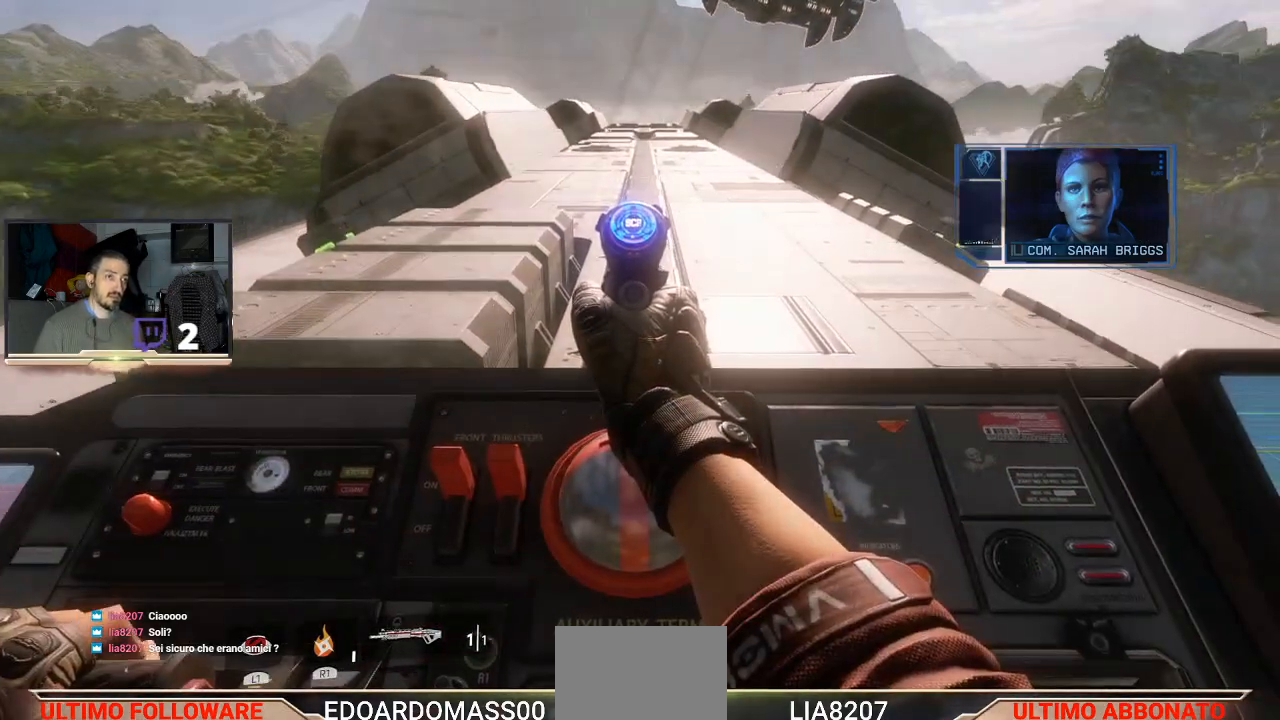
{"buttons": [], "left_stick": "up-right", "right_stick": "center", "events": [[67, "right_stick", "center"], [400, "left_stick", "up-right"]]}
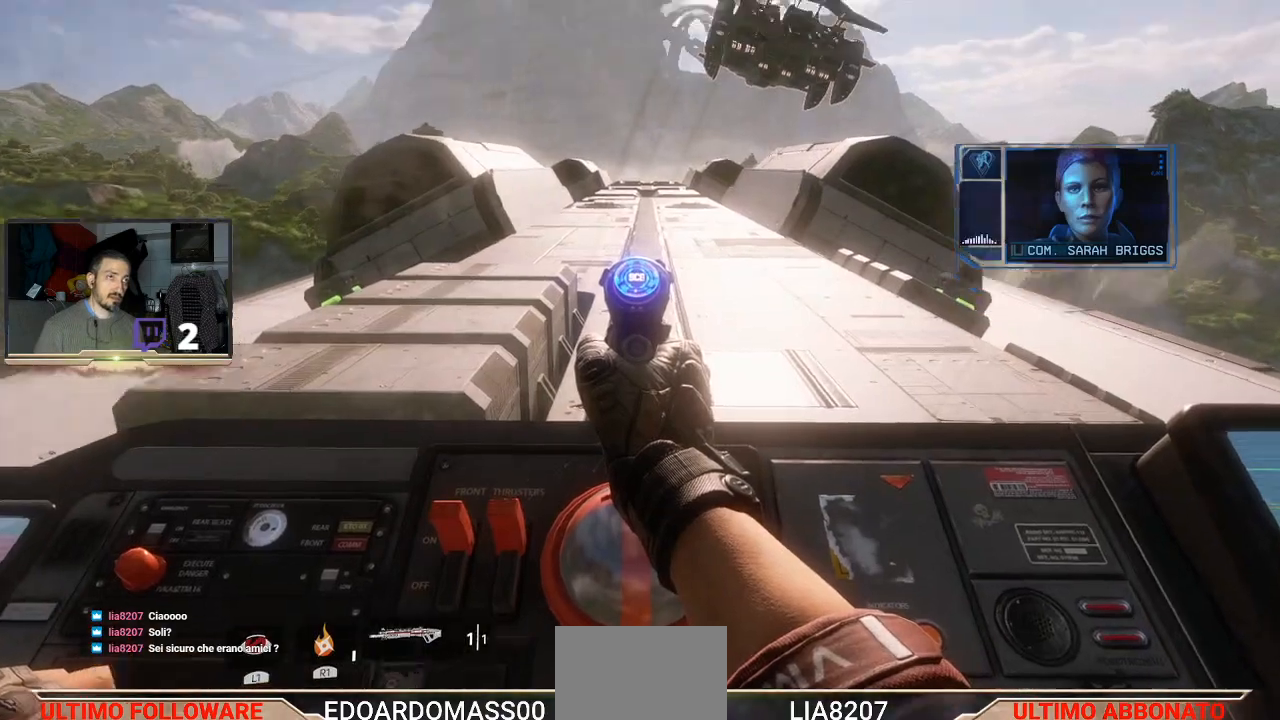
{"buttons": [], "left_stick": "up-right", "right_stick": "center", "events": []}
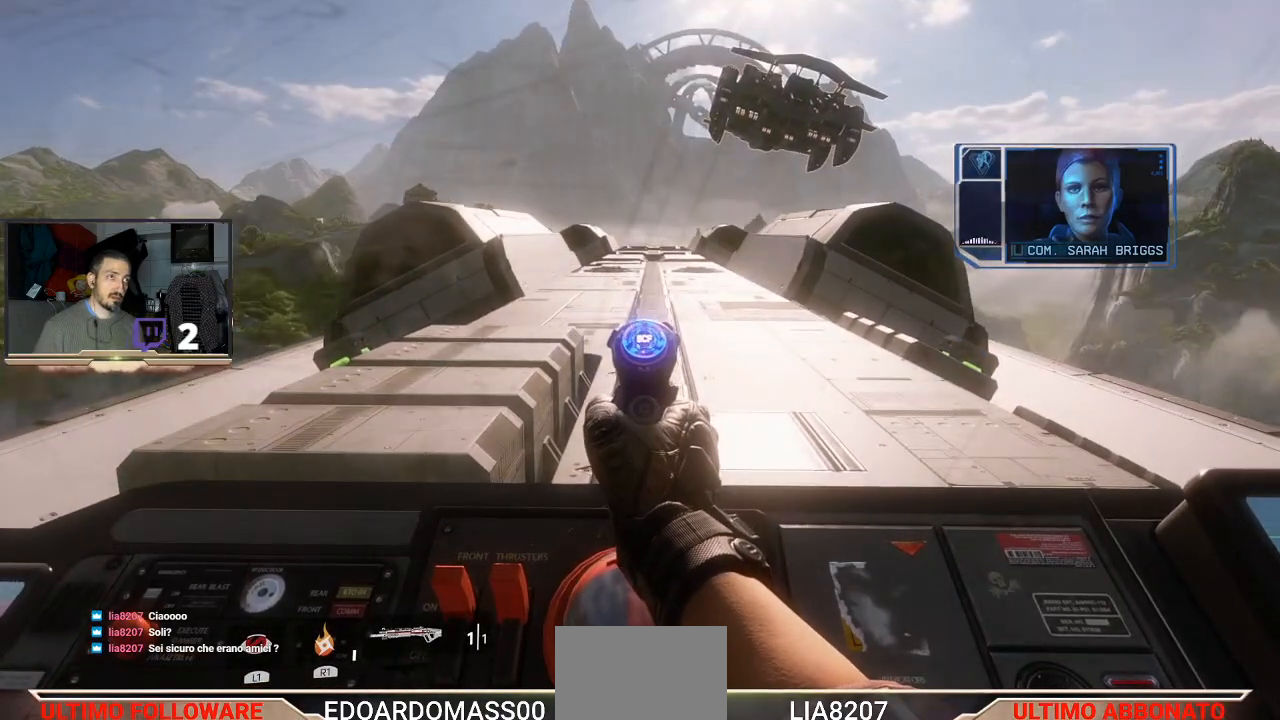
{"buttons": [], "left_stick": "up-left", "right_stick": "center", "events": [[500, "left_stick", "up-left"]]}
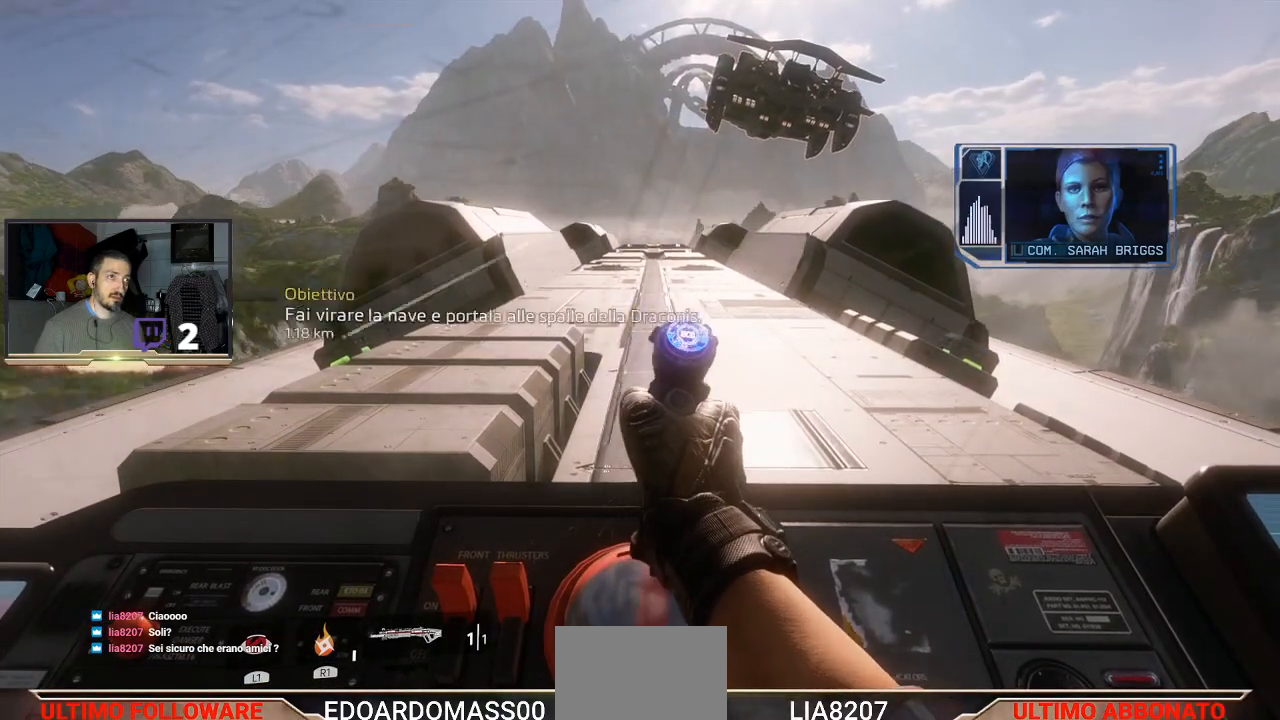
{"buttons": [], "left_stick": "center", "right_stick": "center", "events": [[100, "left_stick", "center"]]}
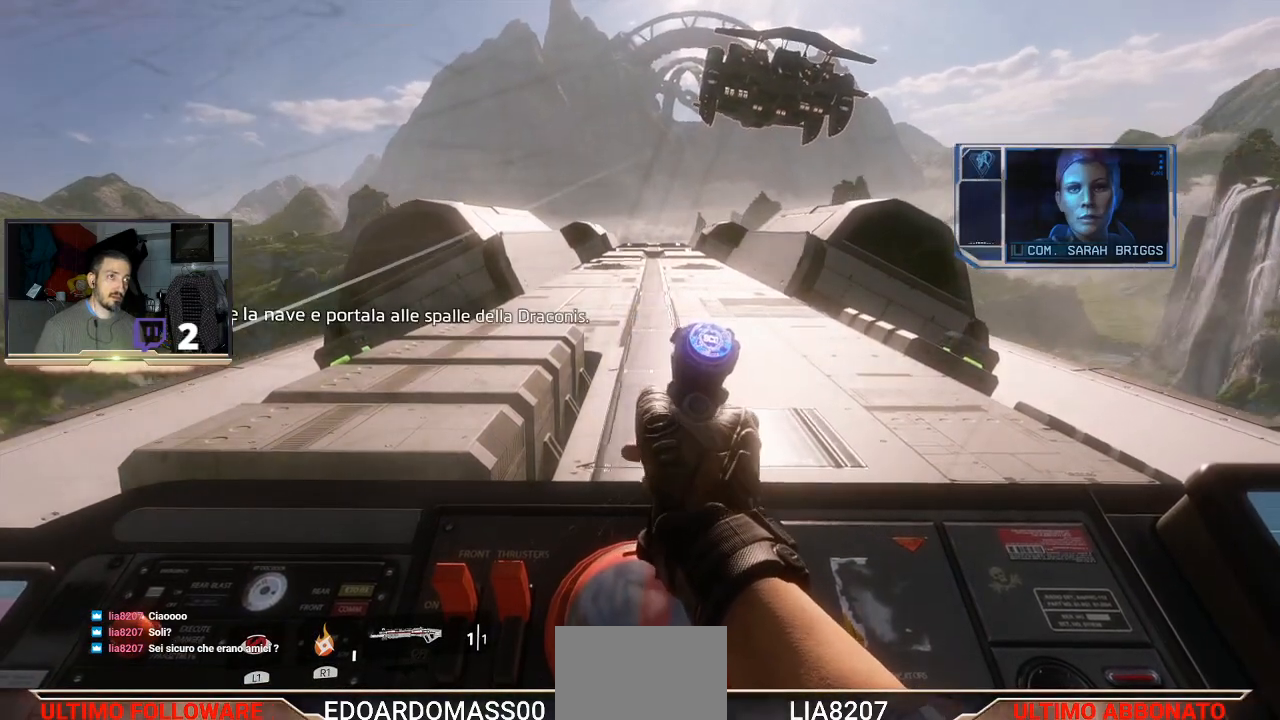
{"buttons": [], "left_stick": "down-left", "right_stick": "center", "events": [[67, "left_stick", "left"], [467, "left_stick", "down-left"]]}
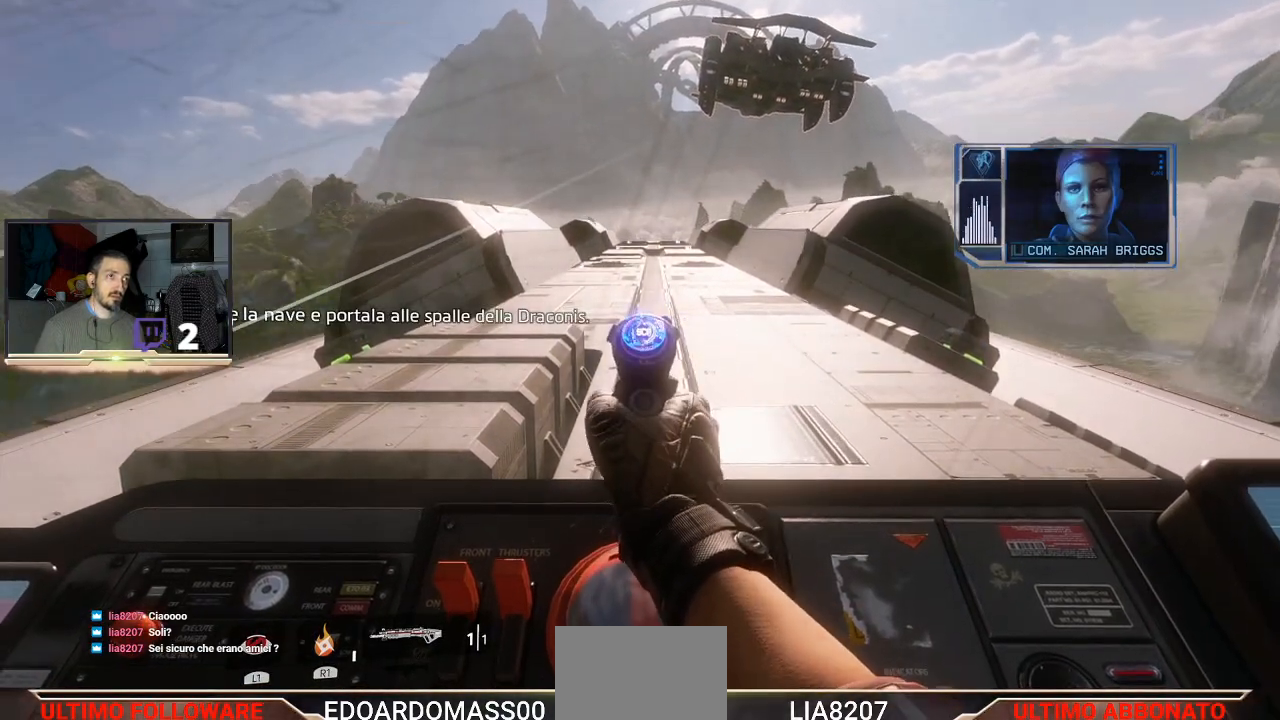
{"buttons": [], "left_stick": "down", "right_stick": "center", "events": [[200, "left_stick", "down"]]}
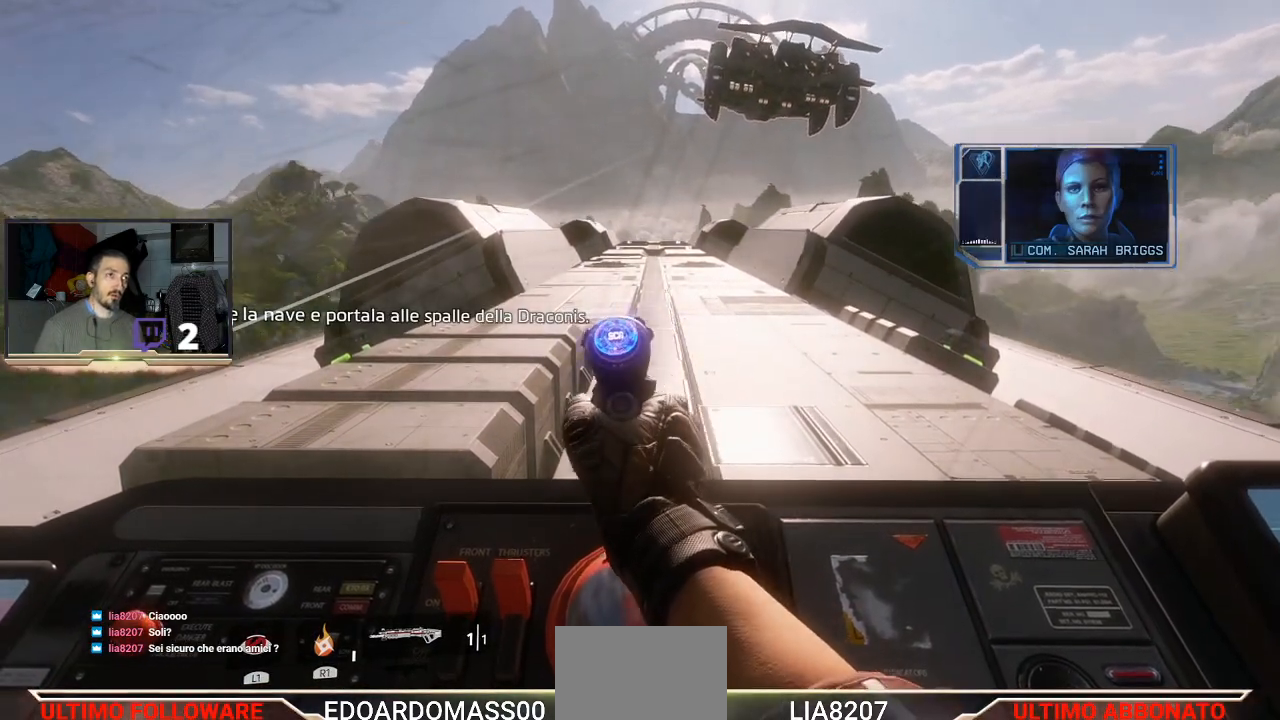
{"buttons": [], "left_stick": "down", "right_stick": "center", "events": []}
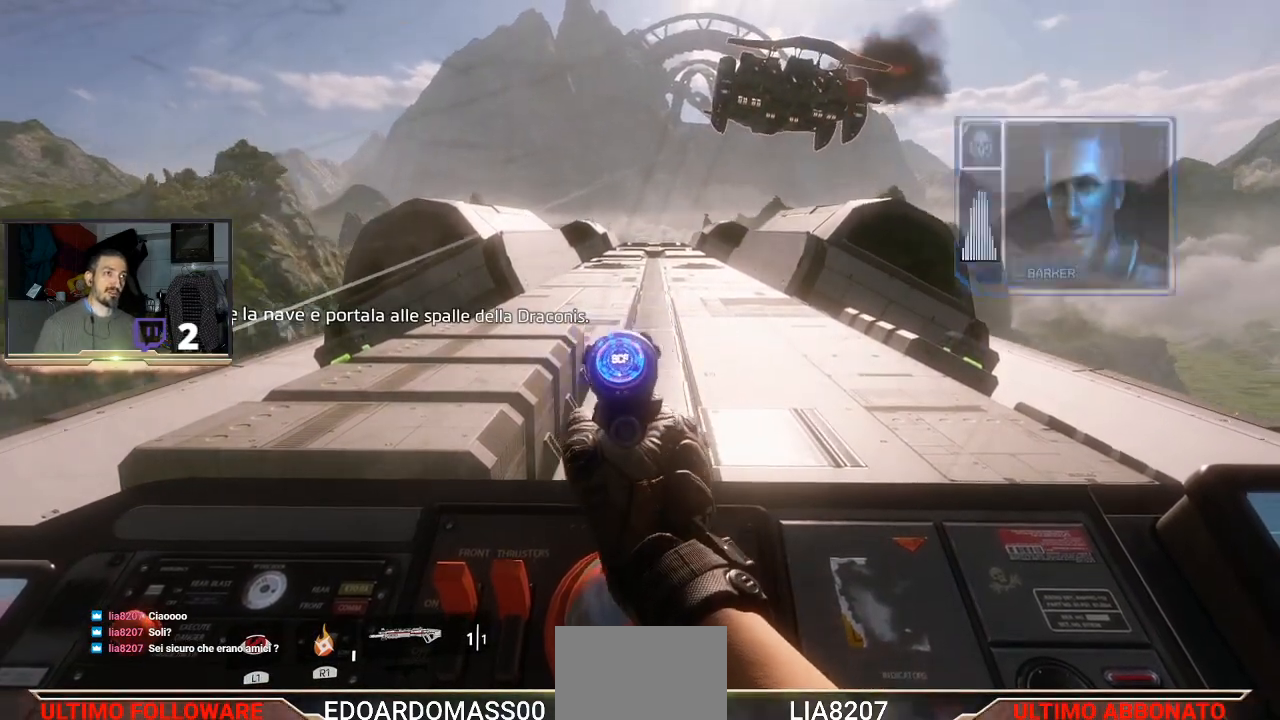
{"buttons": [], "left_stick": "down-left", "right_stick": "center", "events": [[133, "left_stick", "down-left"]]}
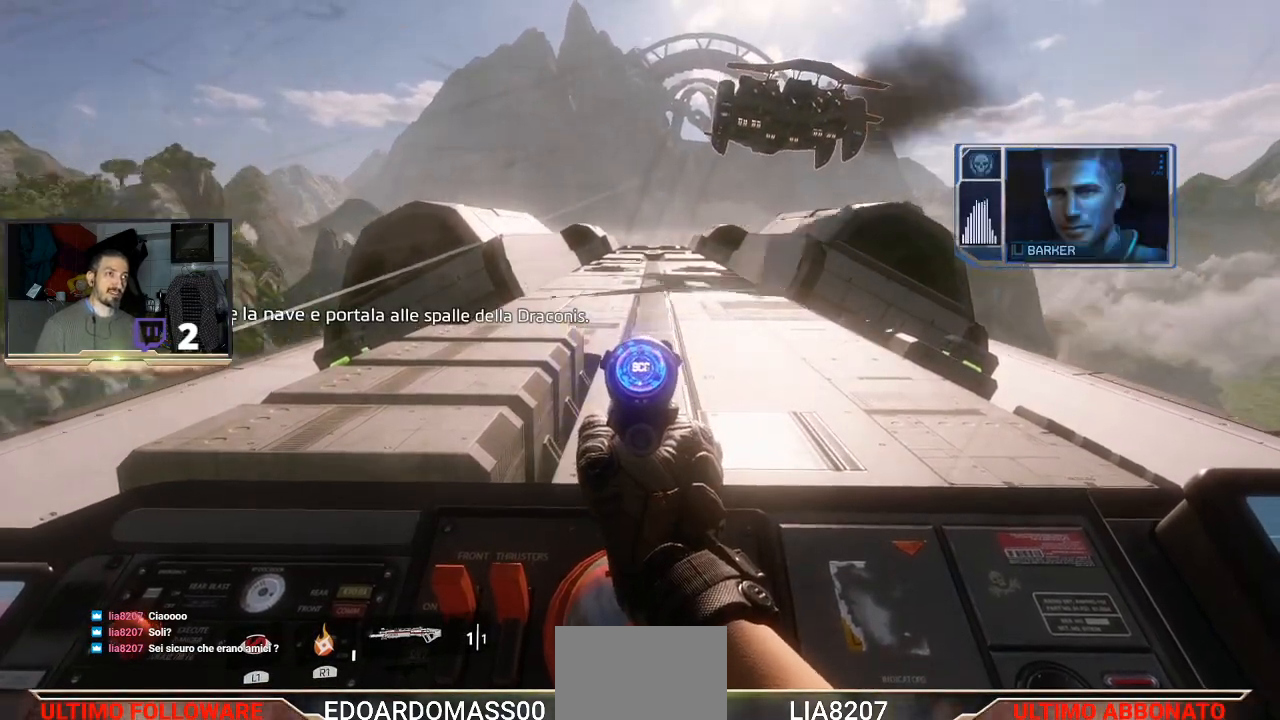
{"buttons": [], "left_stick": "left", "right_stick": "center", "events": [[500, "left_stick", "left"]]}
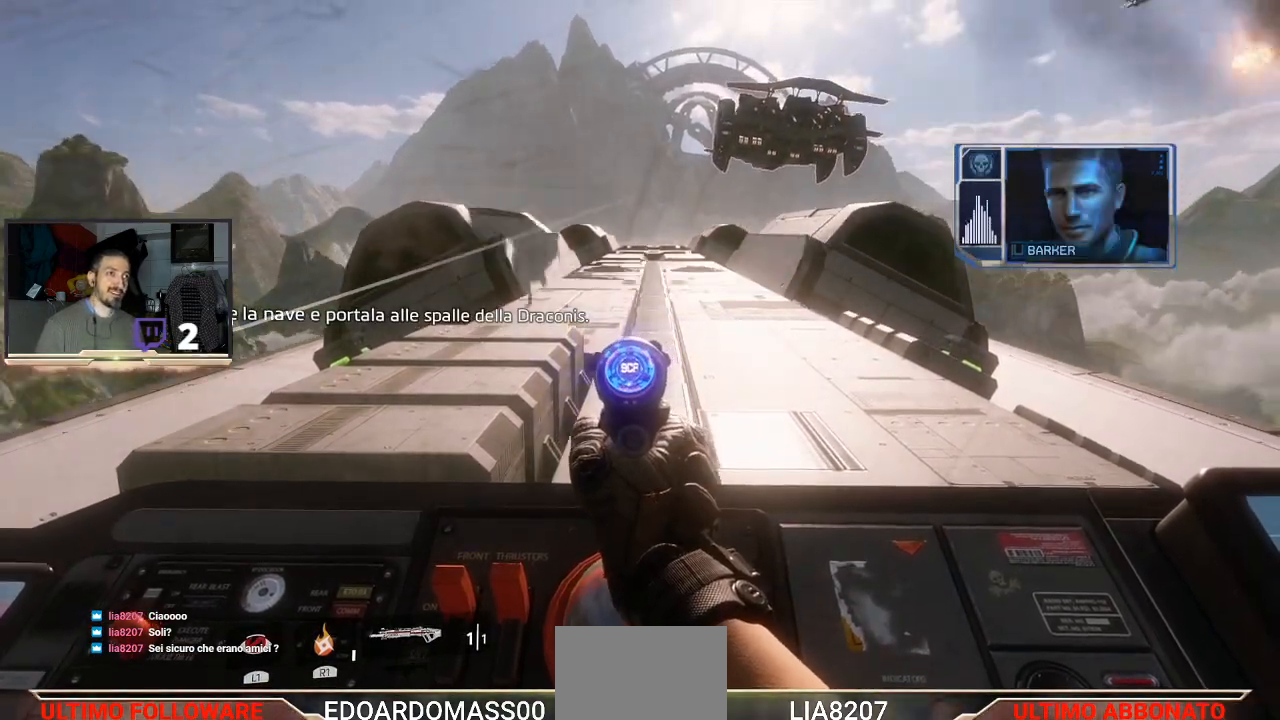
{"buttons": [], "left_stick": "up", "right_stick": "center", "events": [[100, "left_stick", "up-left"], [367, "left_stick", "up"]]}
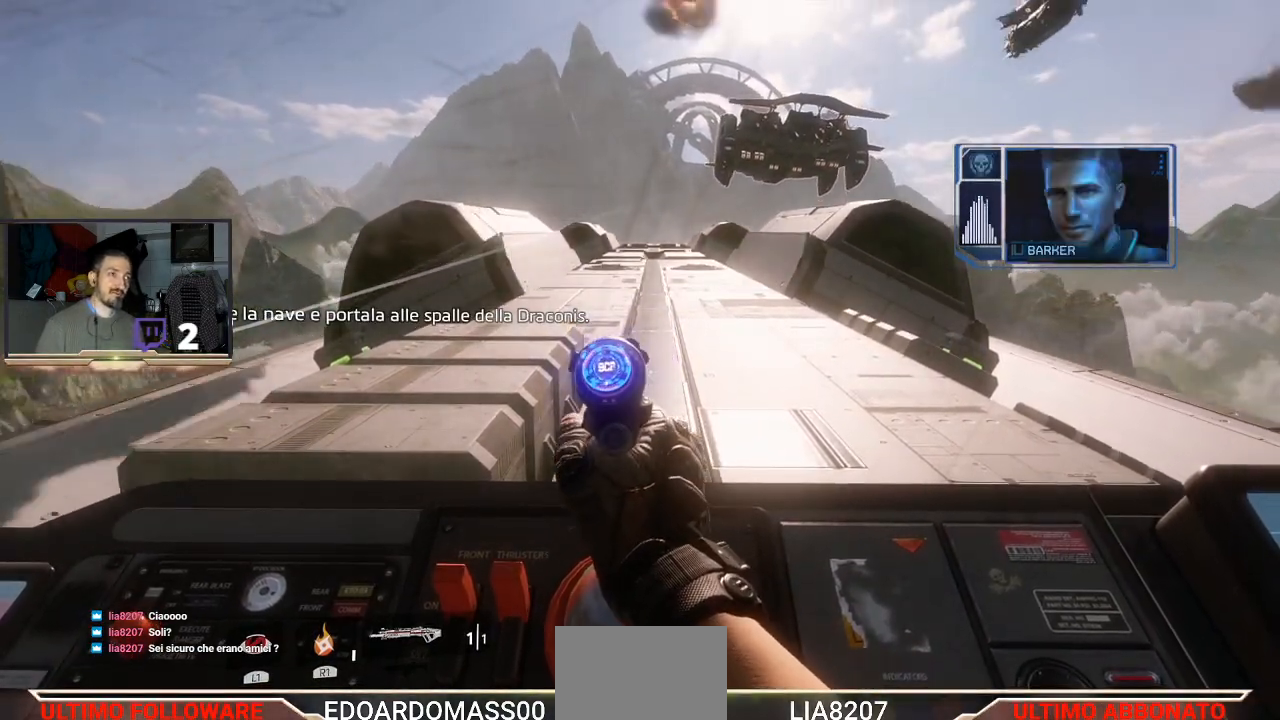
{"buttons": [], "left_stick": "down-left", "right_stick": "center", "events": [[433, "left_stick", "down-left"]]}
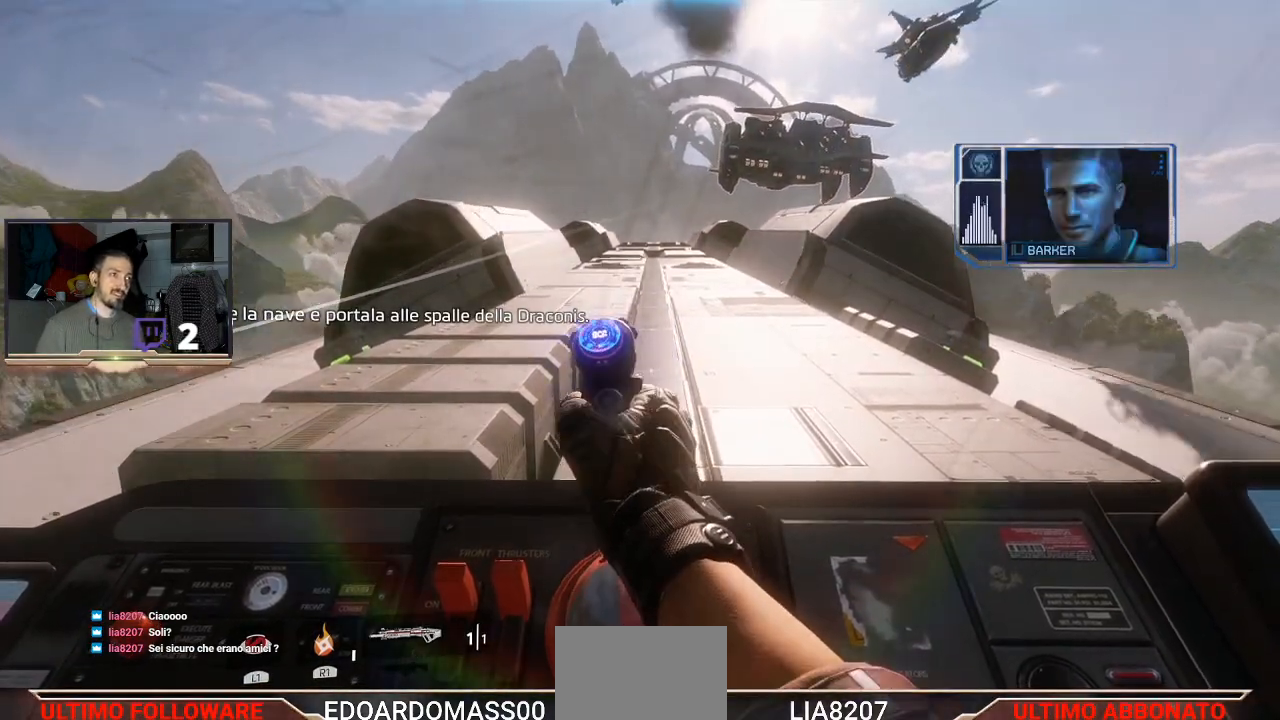
{"buttons": [], "left_stick": "down-left", "right_stick": "center", "events": []}
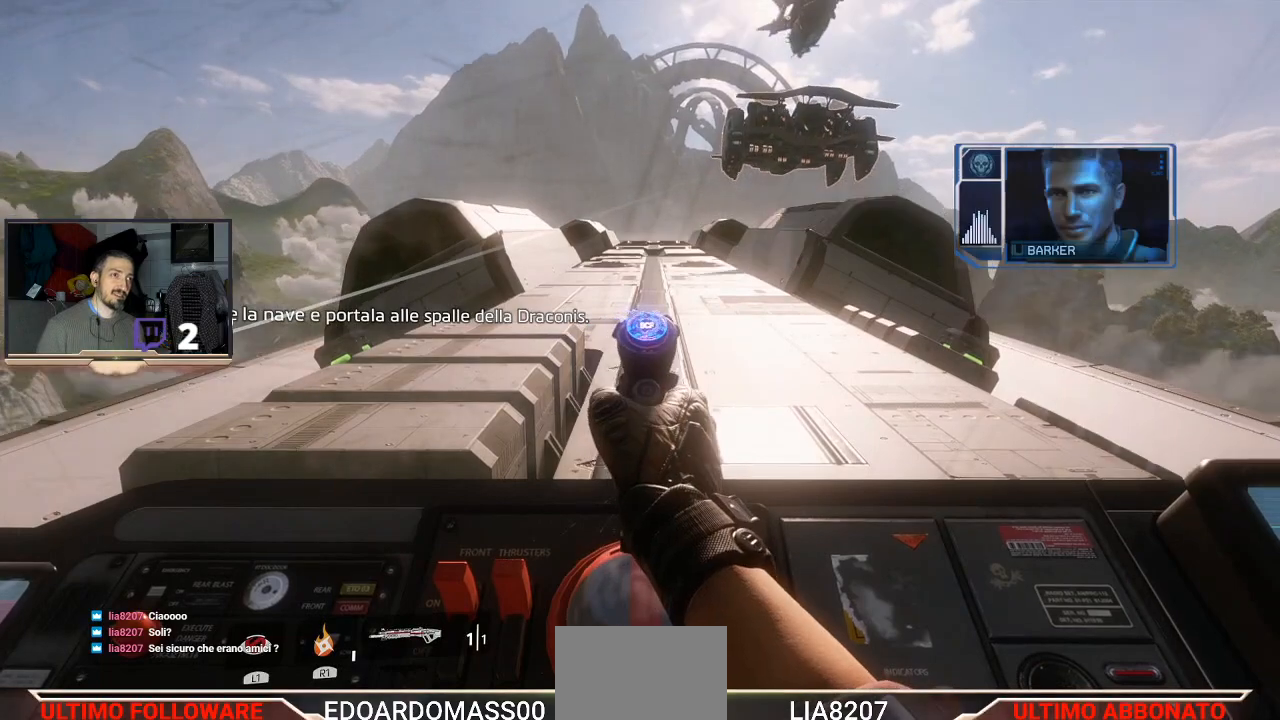
{"buttons": [], "left_stick": "down-left", "right_stick": "center", "events": []}
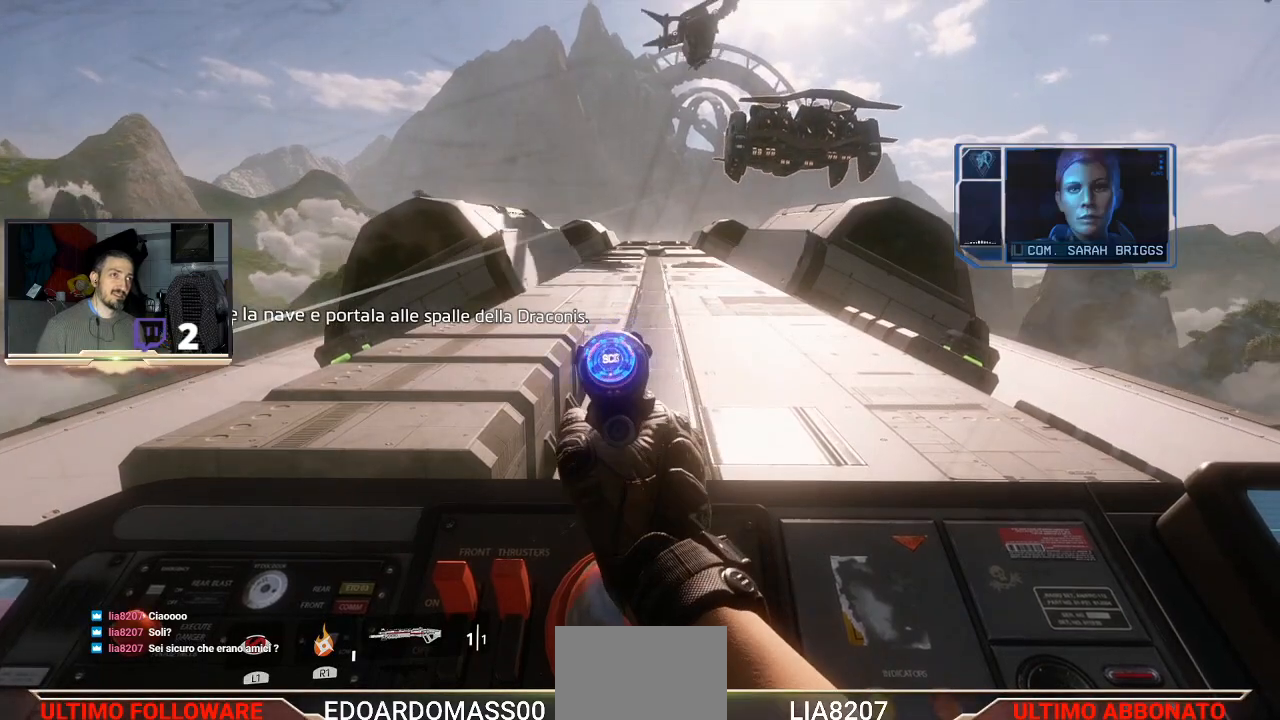
{"buttons": [], "left_stick": "down-right", "right_stick": "center", "events": [[233, "left_stick", "down"], [333, "left_stick", "down-right"]]}
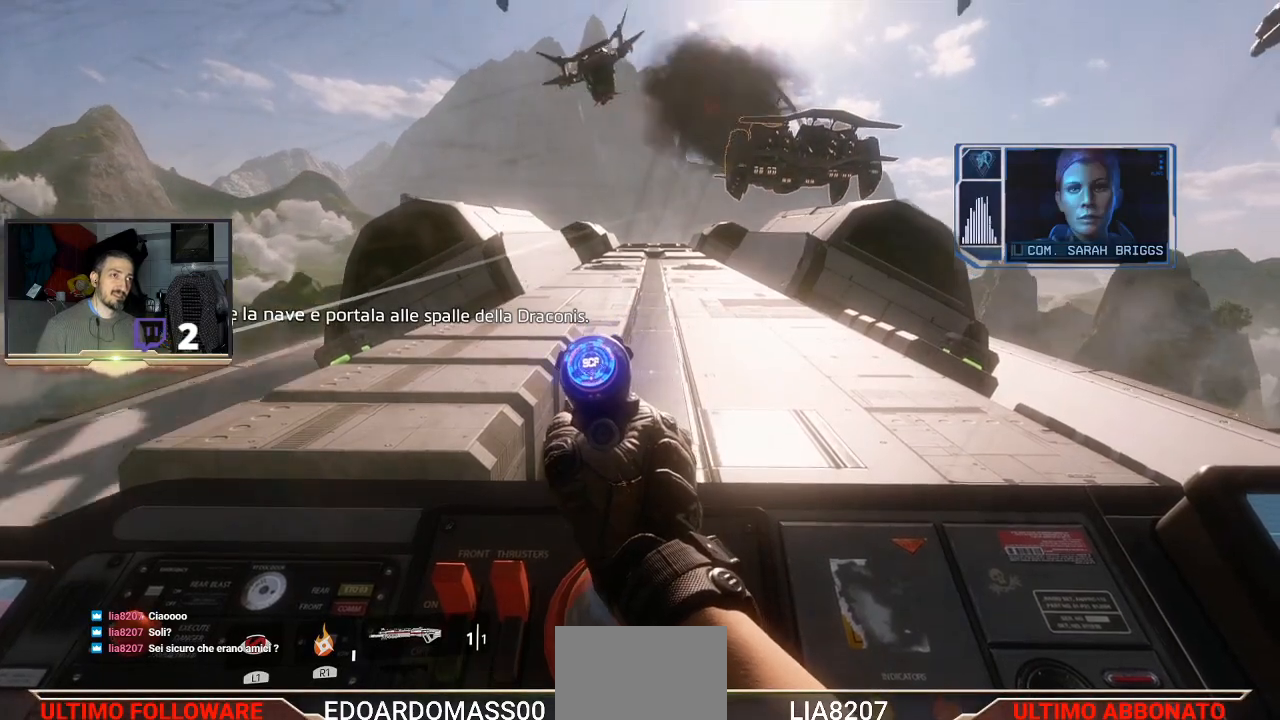
{"buttons": [], "left_stick": "down-right", "right_stick": "center", "events": []}
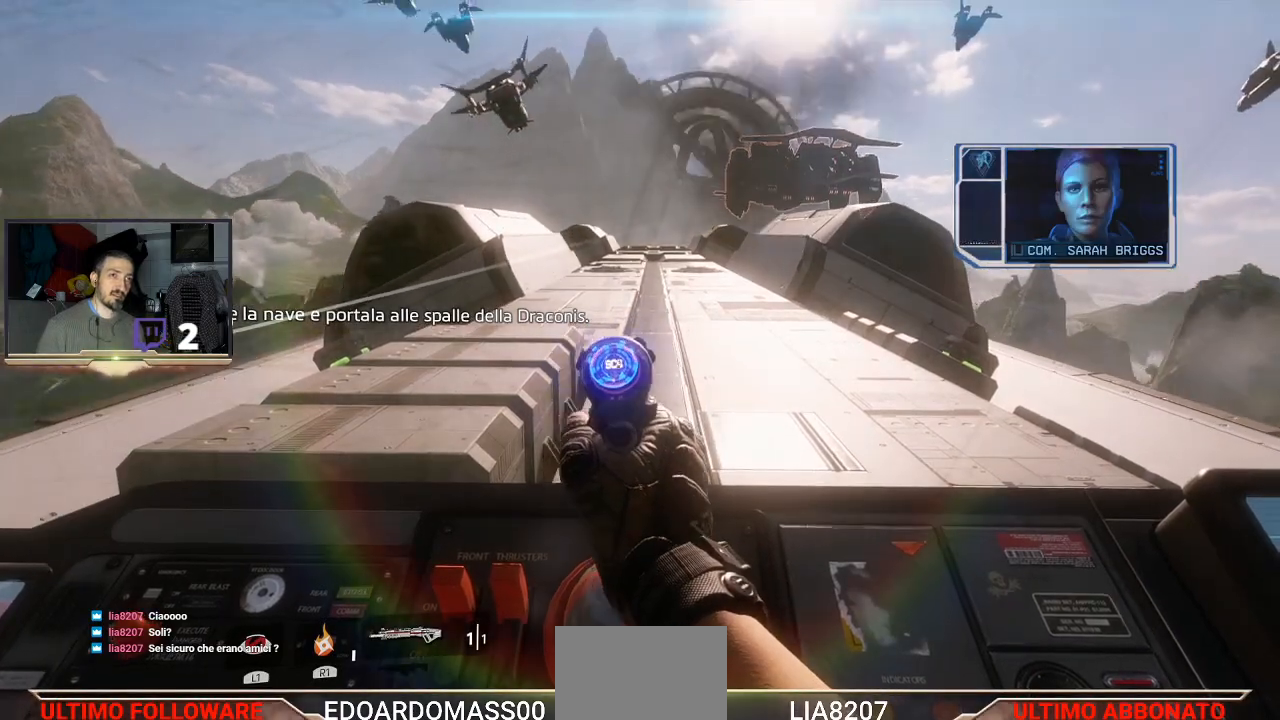
{"buttons": [], "left_stick": "up-right", "right_stick": "center", "events": [[233, "left_stick", "center"], [500, "left_stick", "up-right"]]}
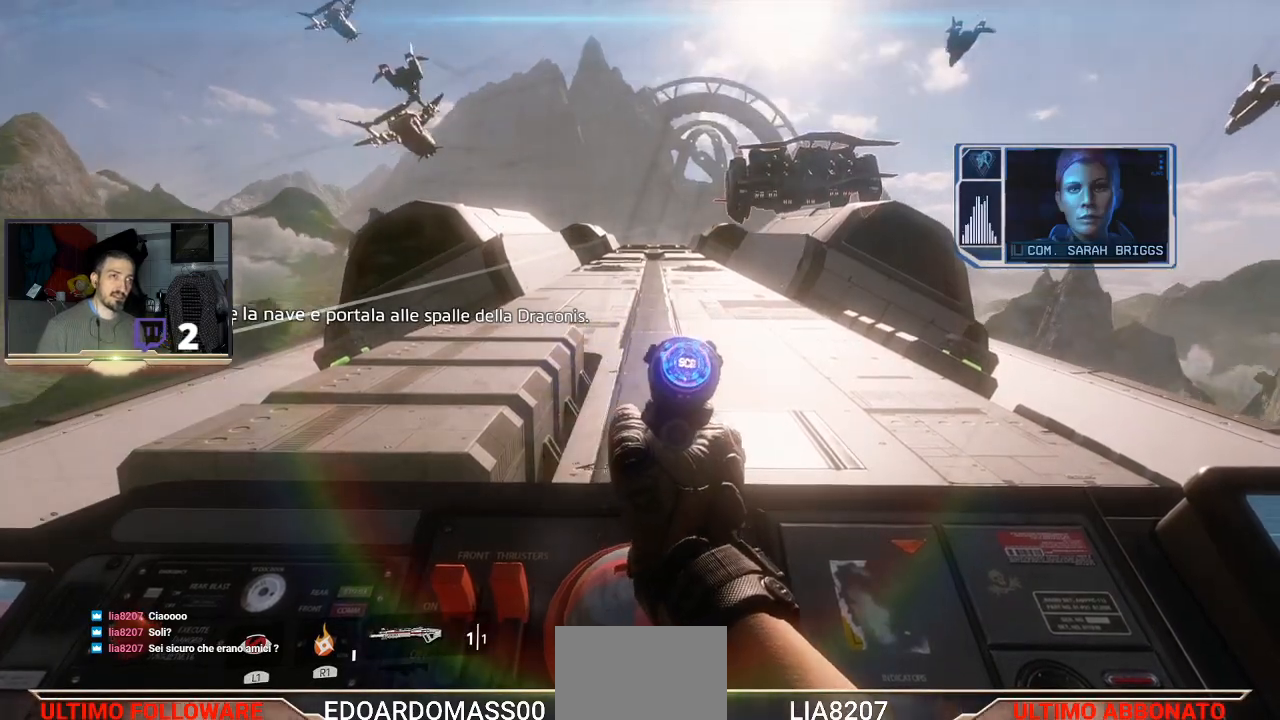
{"buttons": [], "left_stick": "up-right", "right_stick": "center", "events": []}
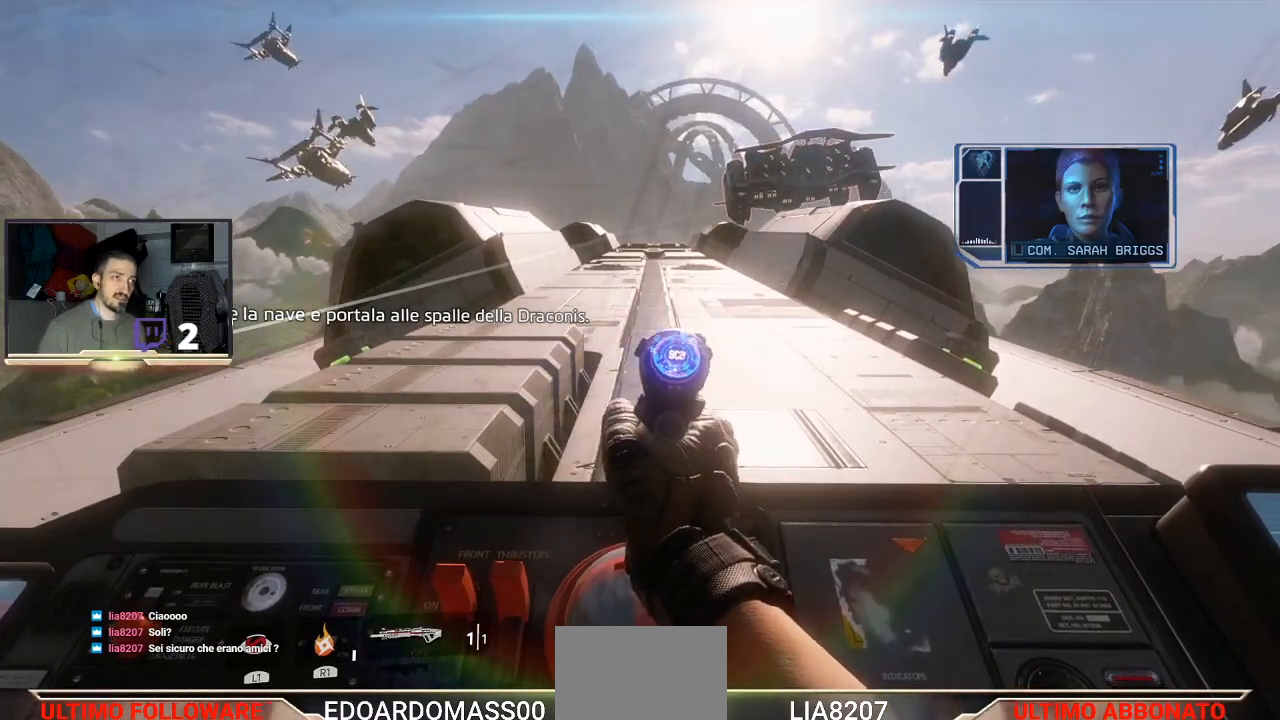
{"buttons": [], "left_stick": "up-right", "right_stick": "center", "events": []}
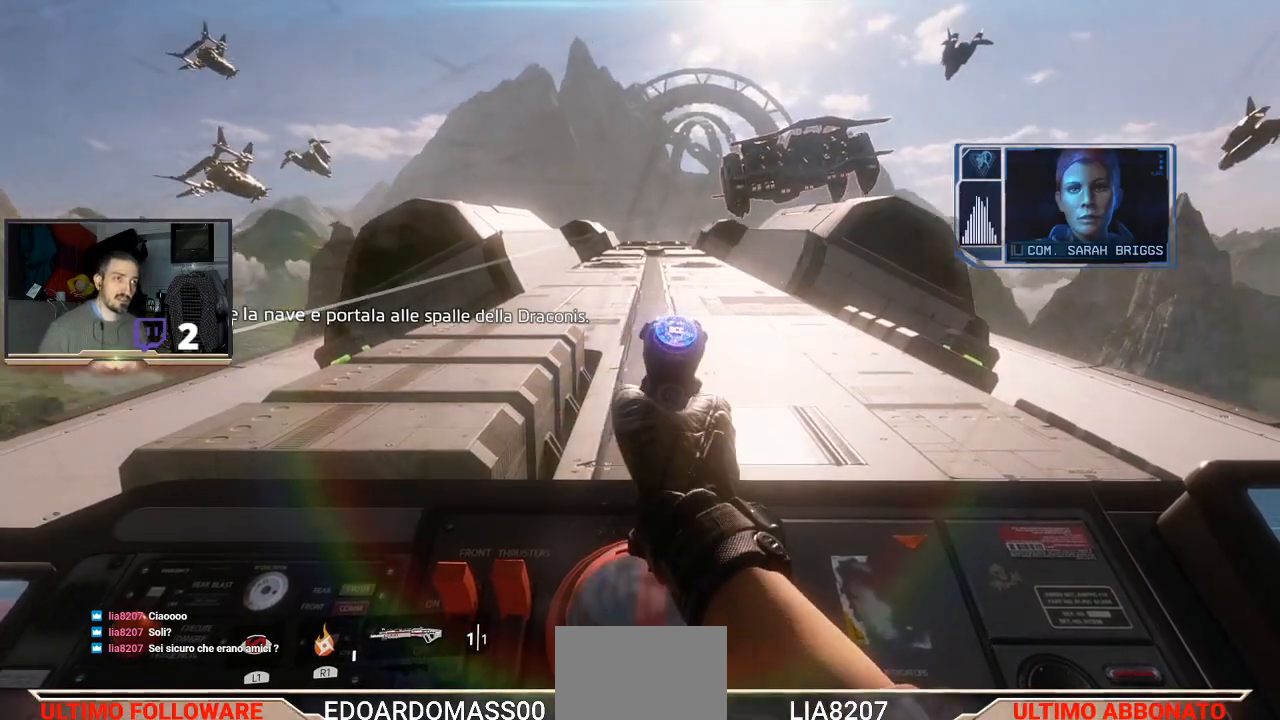
{"buttons": [], "left_stick": "down", "right_stick": "center", "events": [[400, "left_stick", "down-right"], [467, "left_stick", "down"]]}
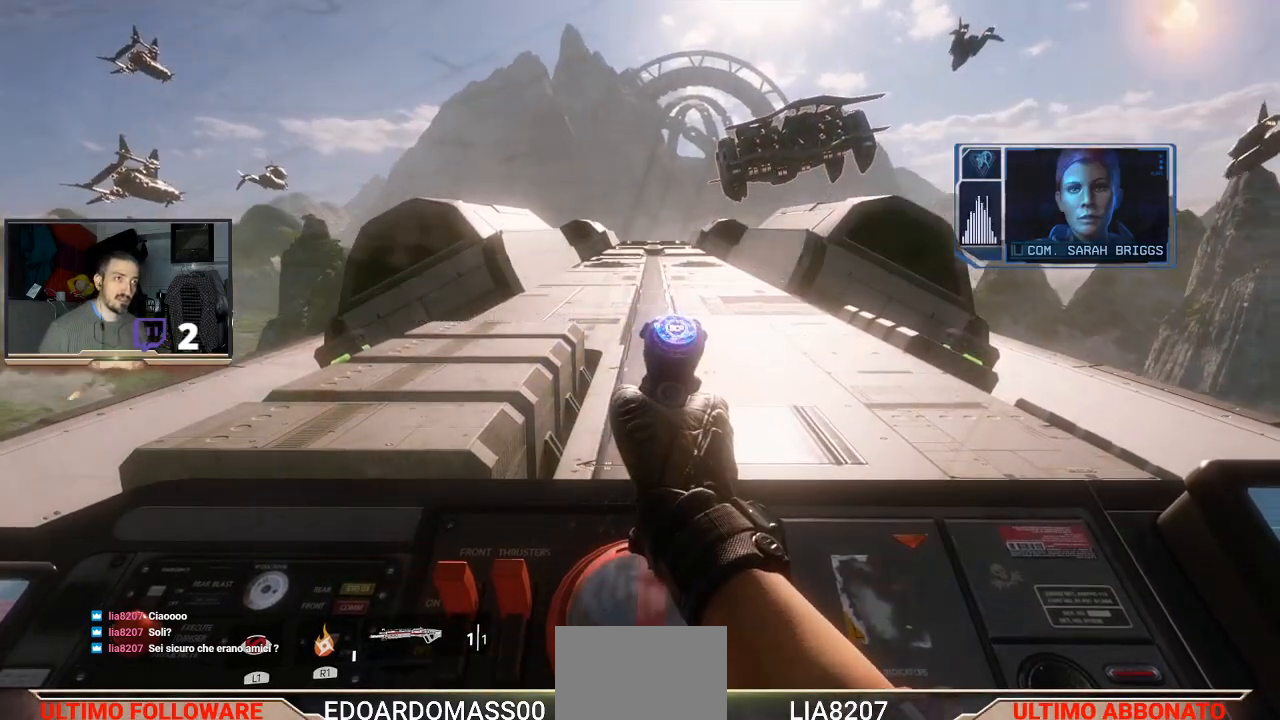
{"buttons": [], "left_stick": "down", "right_stick": "center", "events": []}